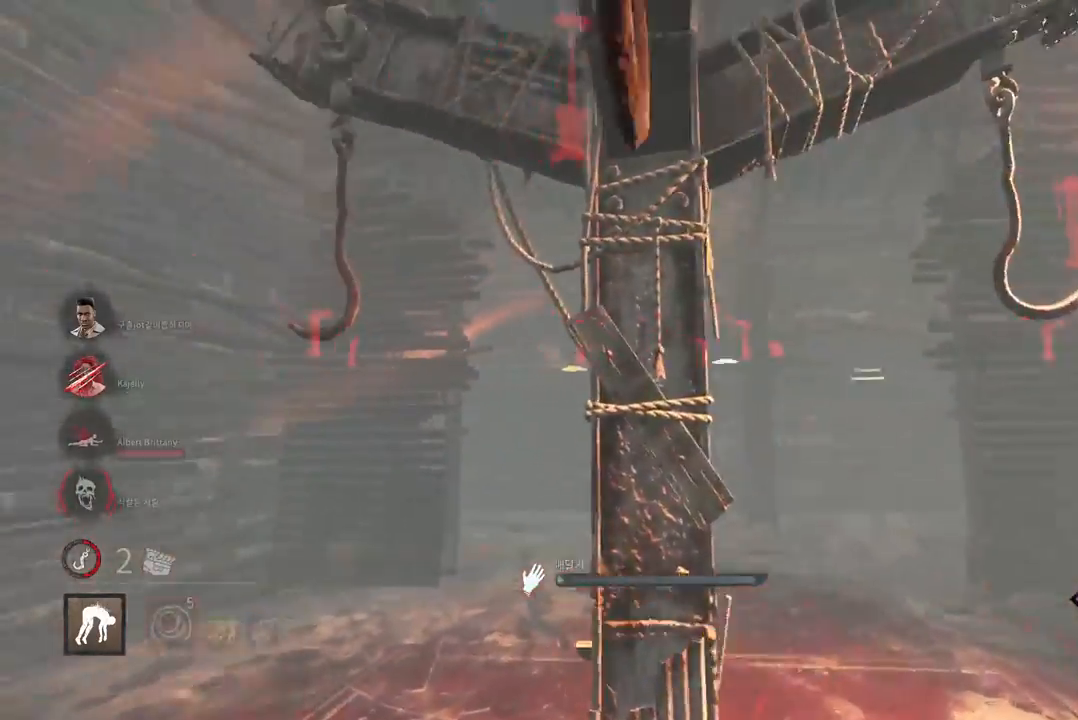
Gameplay with keyboard and mouse; each line is a JSON object with the keys and mouse buttons held at the frame after it. "events" lists presses ("down") and releases ("up") of "a", "ctrl", "d", "e", "q", "s", "shift", "space", "w", "mouse_left", "mouse_wheel", "mouse_right", "mouse_mb4" and "mouse_mb5" between this image and that frame as [ms after this image, input, new state], when the widget could be followed in between. "mouse_left", "mouse_wheel", "mouse_right", "mouse_mb4", "mouse_mb5" = the "left", "wheel", "right", "mb4", "mb5" buttons of the "mouse" list. No other keys are recorded. "wheel" means that the mouse wheel is clicked or scrolled. Mouse movement is not recorded.
{"keys": ["space"], "mouse": [], "events": [[67, "space", "up"], [150, "space", "down"], [217, "space", "up"], [300, "space", "down"], [367, "space", "up"], [467, "space", "down"]]}
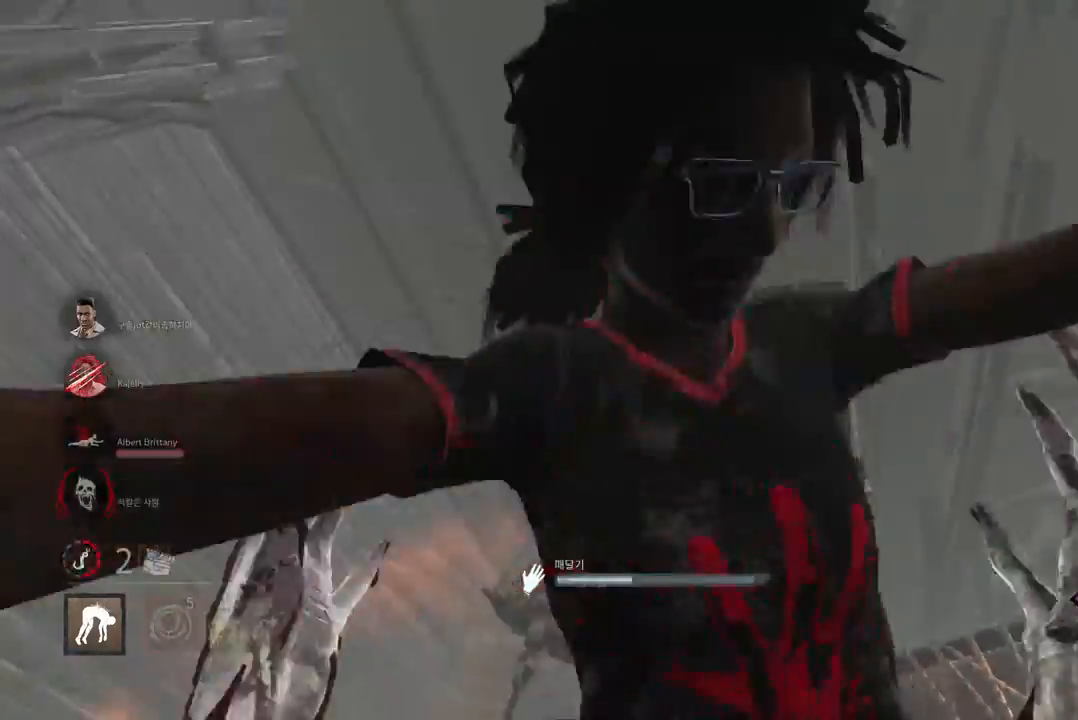
{"keys": ["s"], "mouse": [], "events": [[33, "space", "up"], [100, "space", "down"], [200, "space", "up"], [450, "s", "down"]]}
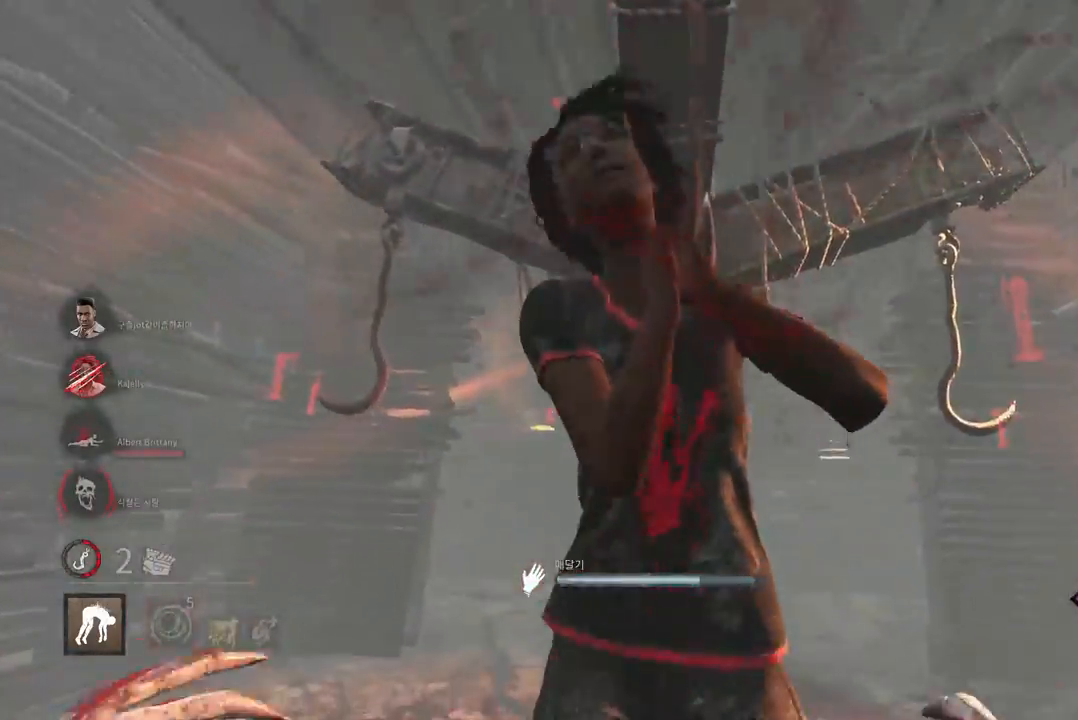
{"keys": ["a", "s"], "mouse": [], "events": [[417, "a", "down"]]}
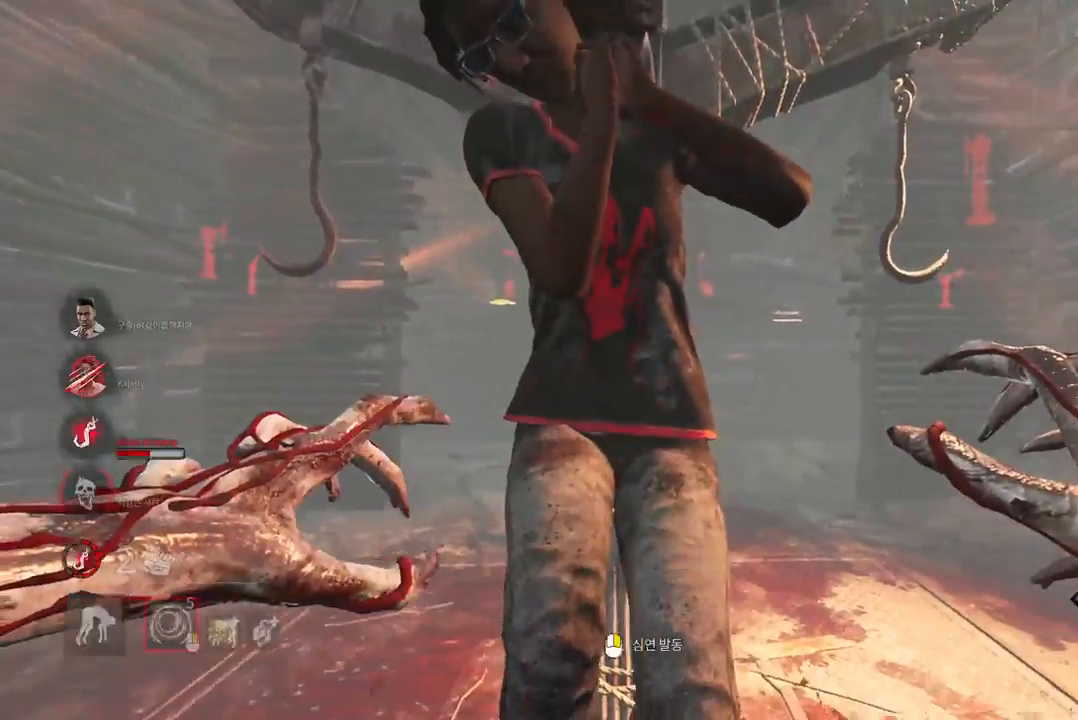
{"keys": ["a", "w"], "mouse": [], "events": [[117, "s", "up"], [283, "w", "down"]]}
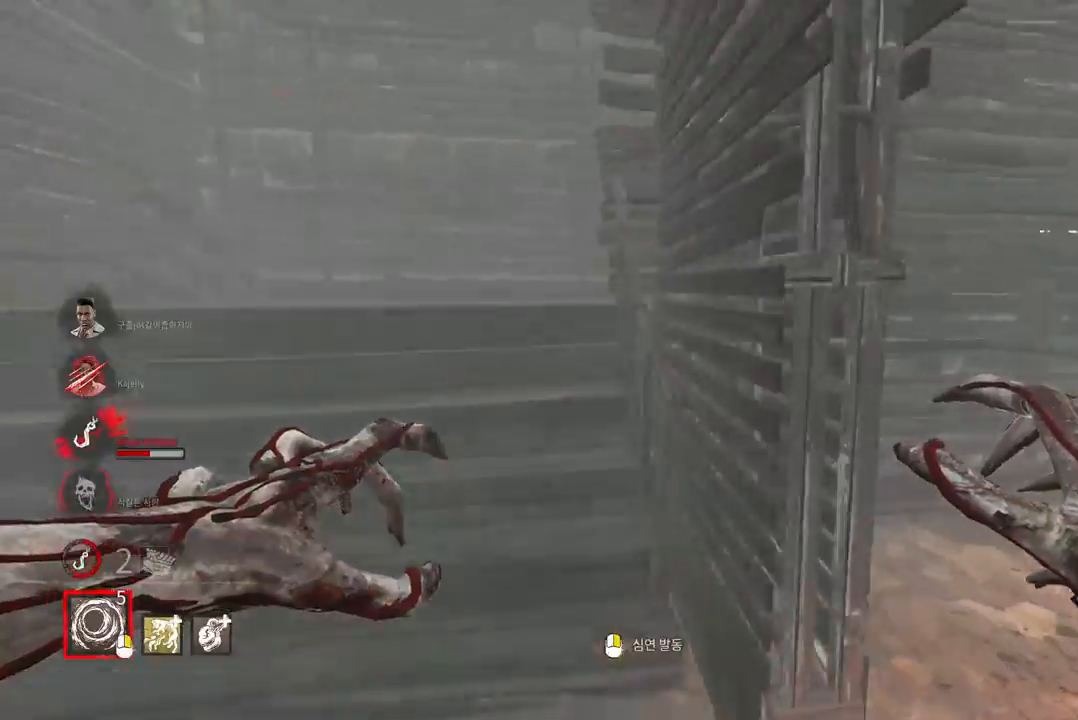
{"keys": ["a", "w"], "mouse": [], "events": []}
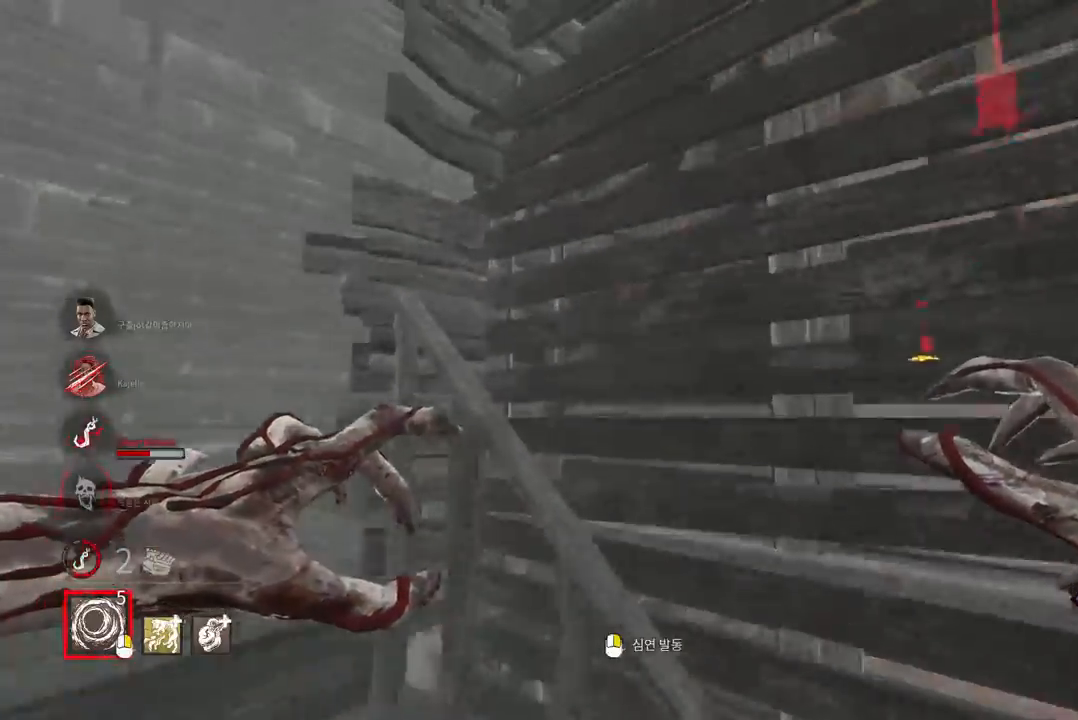
{"keys": ["a", "w"], "mouse": [], "events": []}
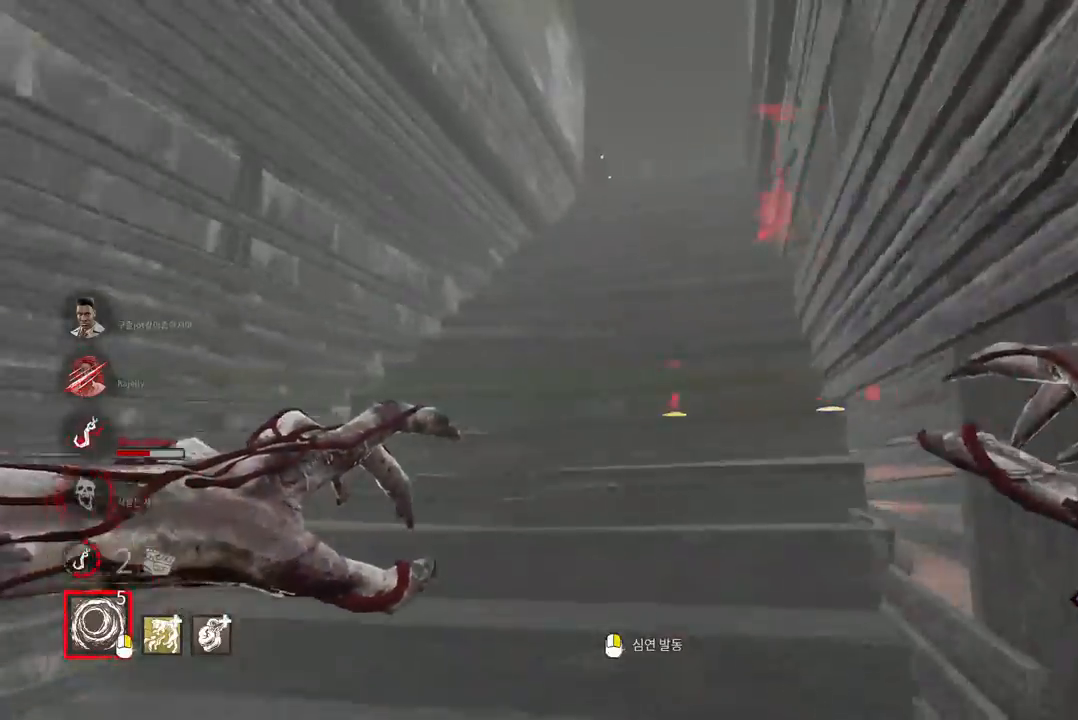
{"keys": ["w"], "mouse": [], "events": [[33, "a", "up"]]}
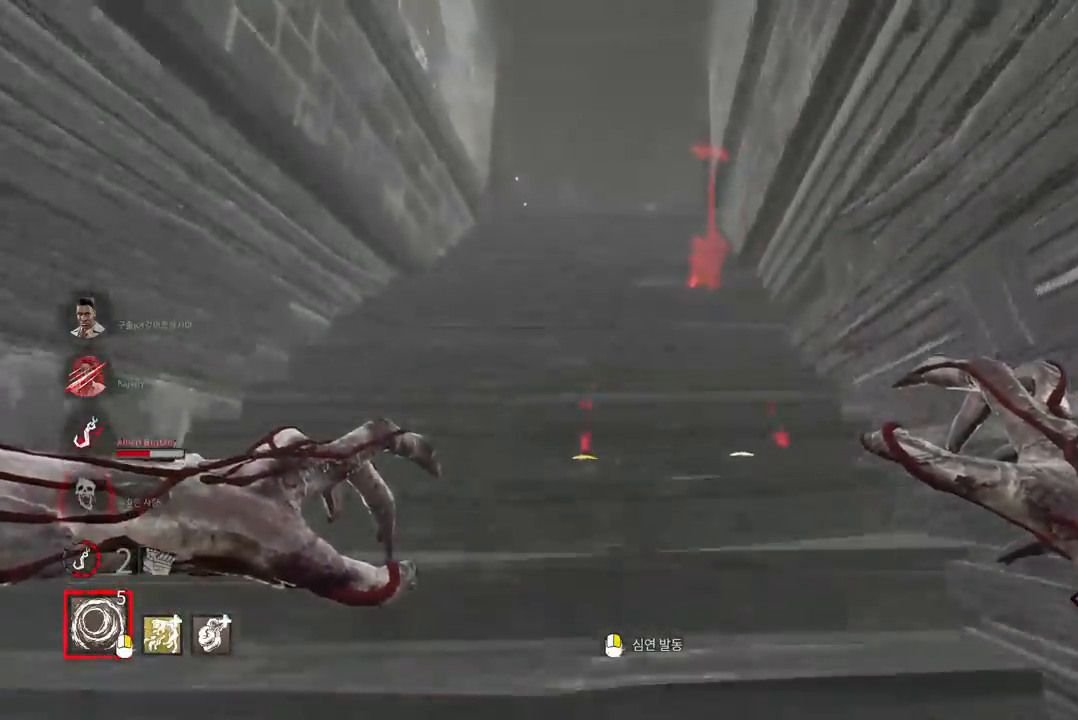
{"keys": ["w"], "mouse": [], "events": []}
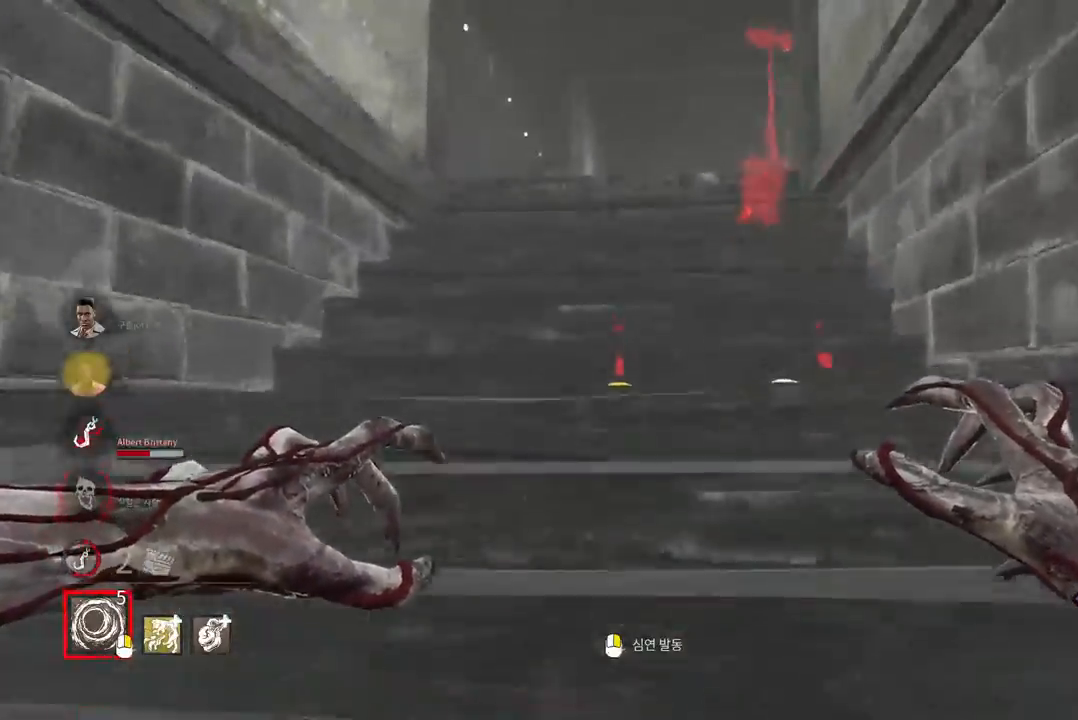
{"keys": ["w"], "mouse": [], "events": []}
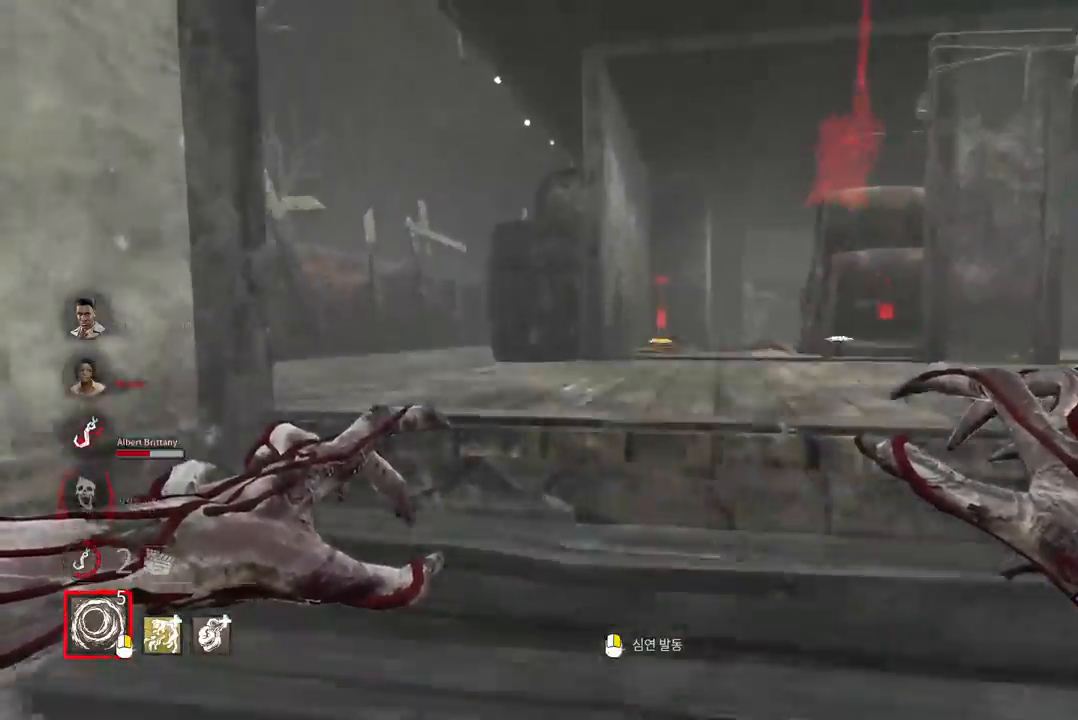
{"keys": ["w"], "mouse": [], "events": []}
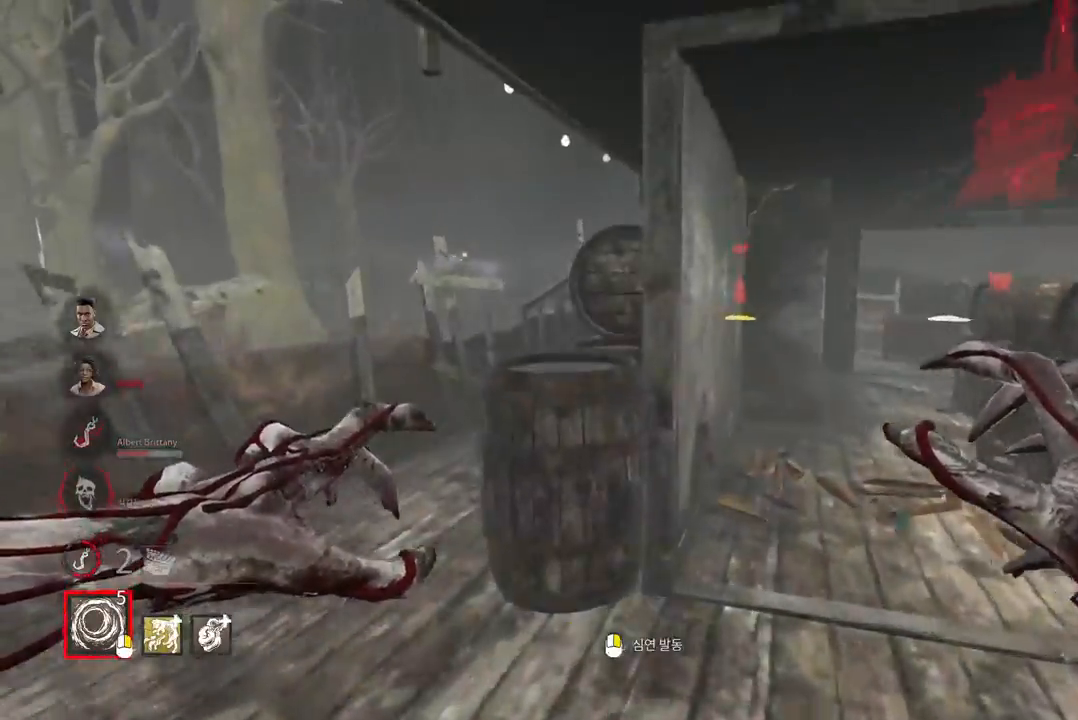
{"keys": ["a", "w"], "mouse": [], "events": [[67, "a", "down"], [150, "a", "up"], [250, "a", "down"]]}
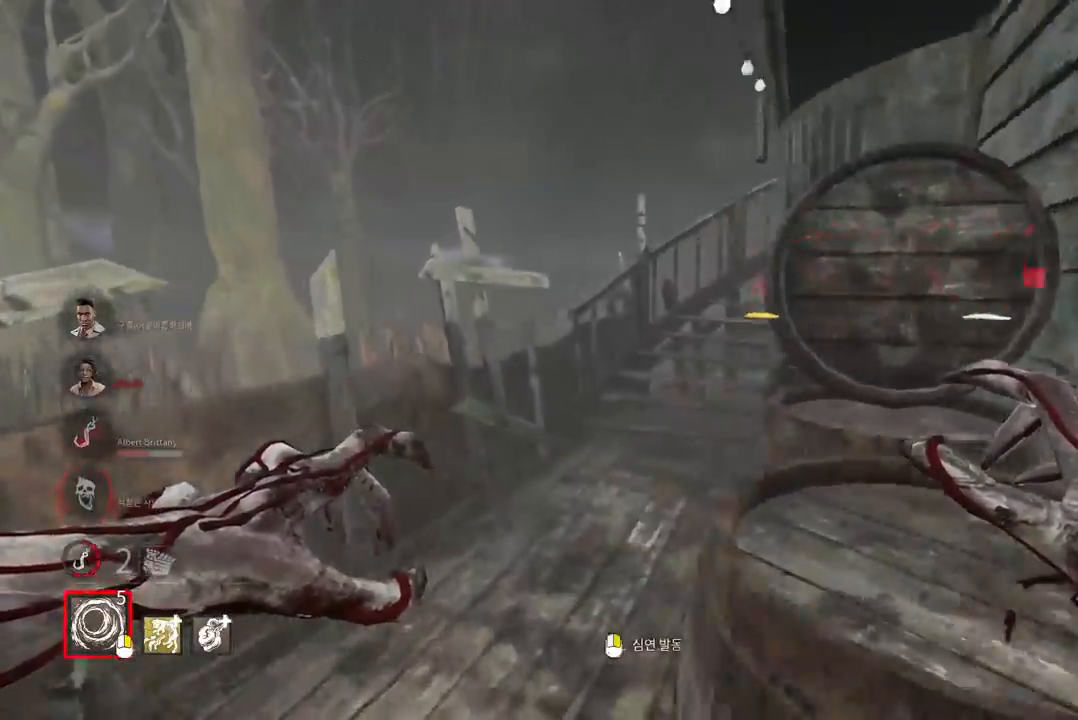
{"keys": ["w"], "mouse": [], "events": [[17, "a", "up"]]}
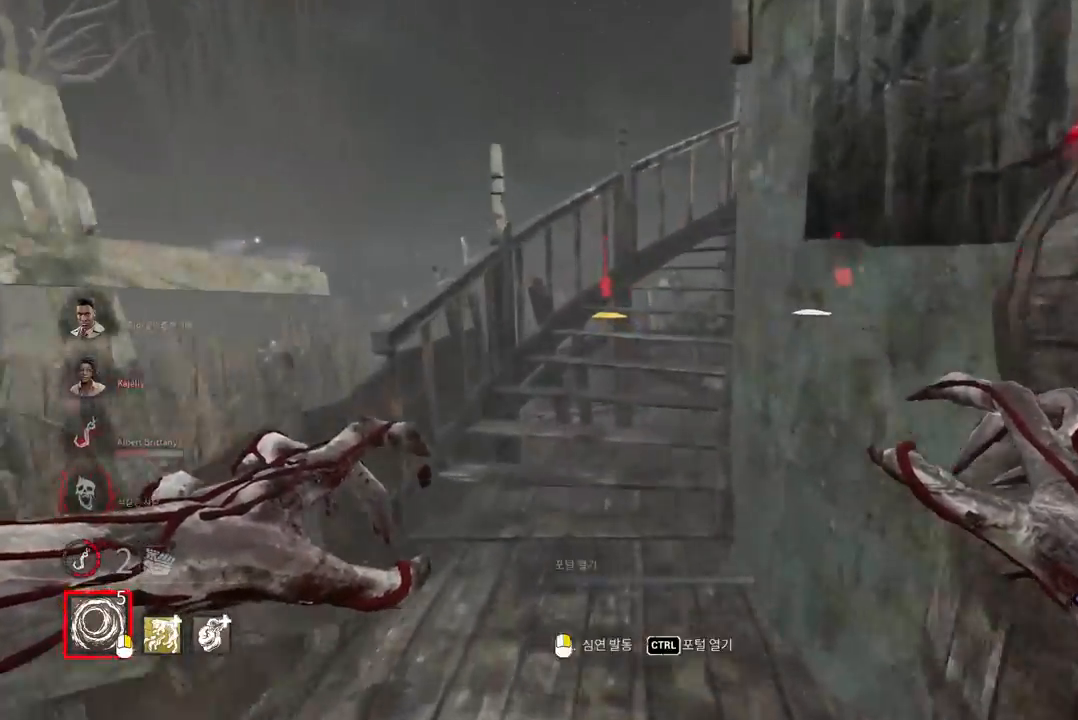
{"keys": ["w"], "mouse": [], "events": []}
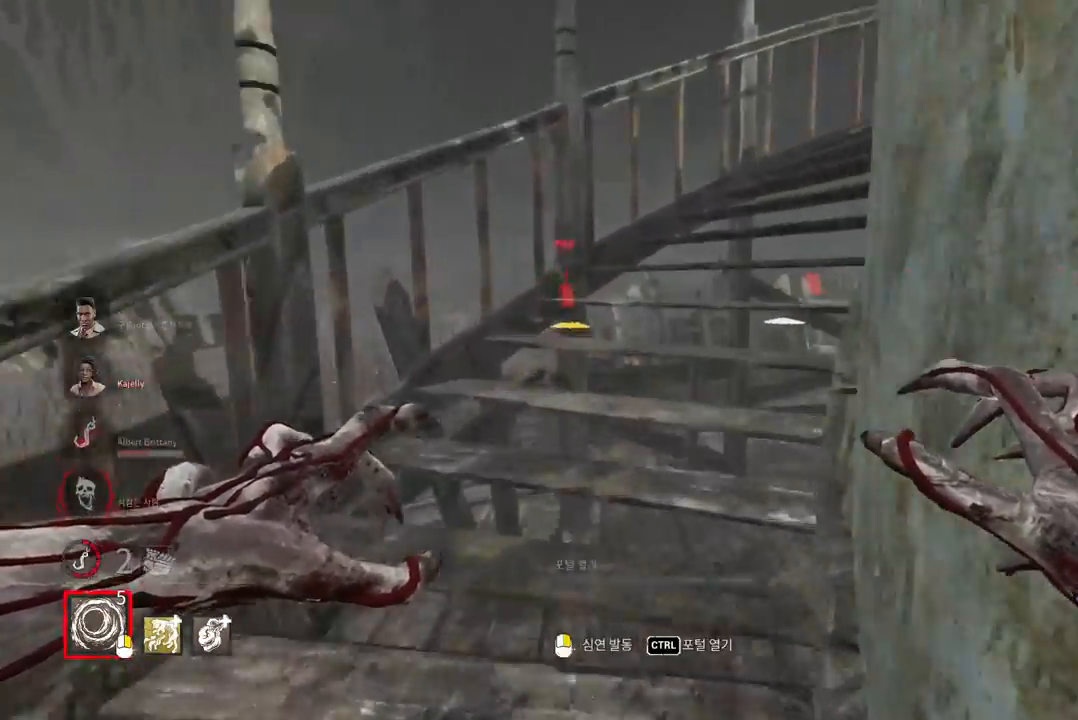
{"keys": ["w"], "mouse": [], "events": []}
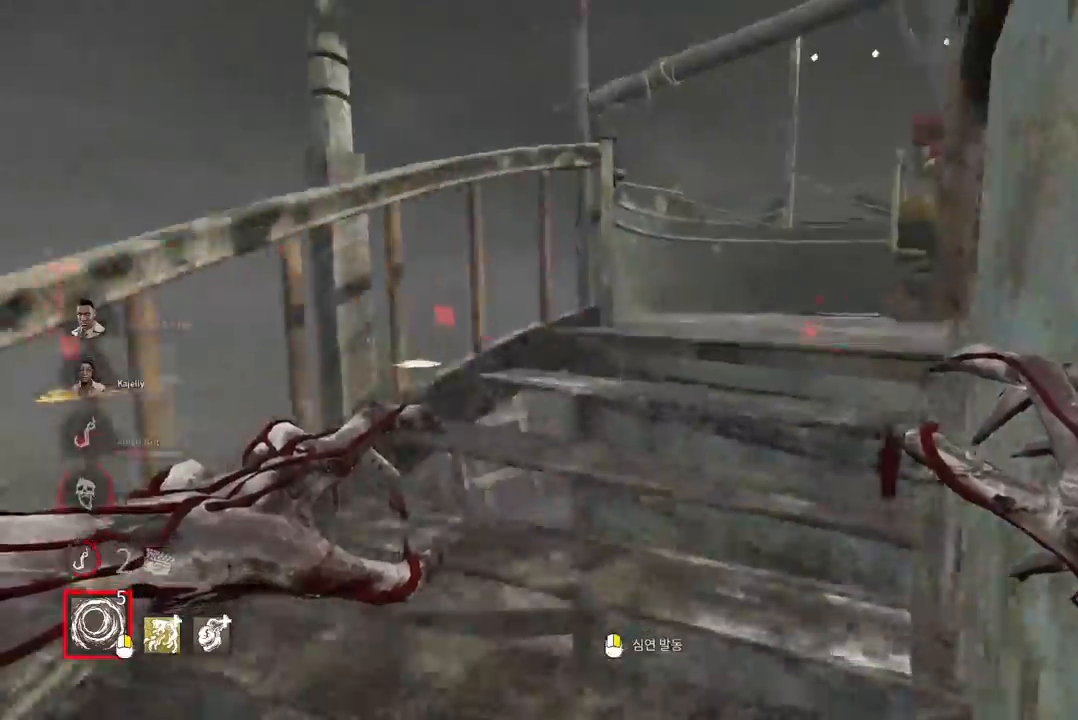
{"keys": ["d", "w"], "mouse": [], "events": [[317, "d", "down"]]}
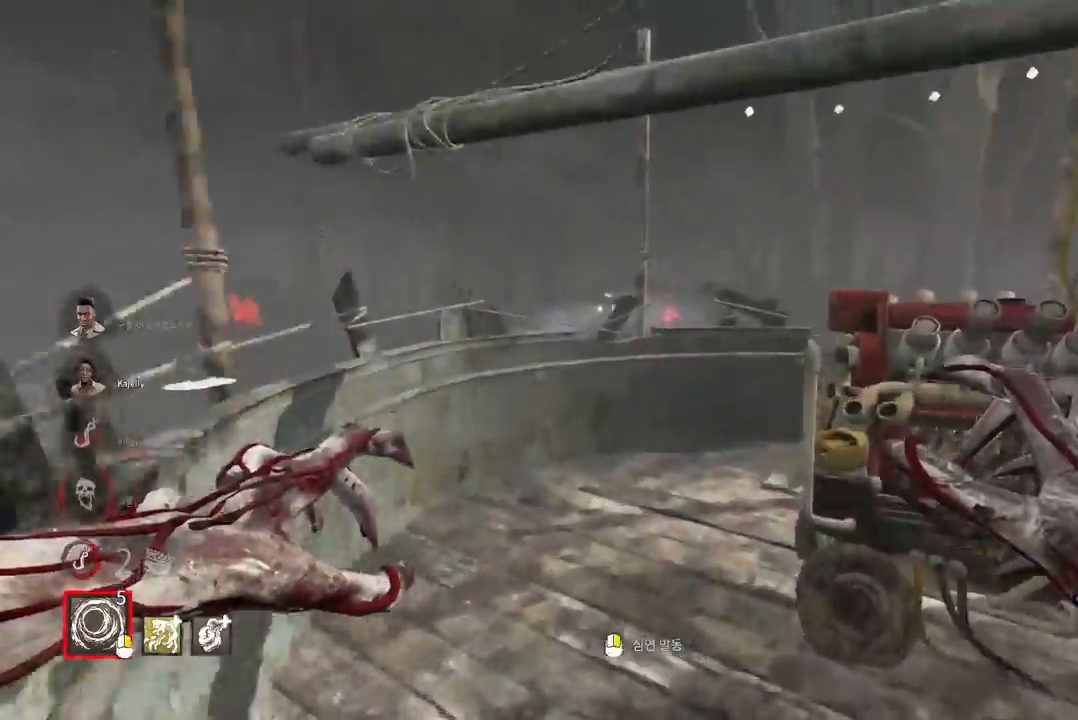
{"keys": ["ctrl", "d", "w"], "mouse": [], "events": [[183, "ctrl", "down"]]}
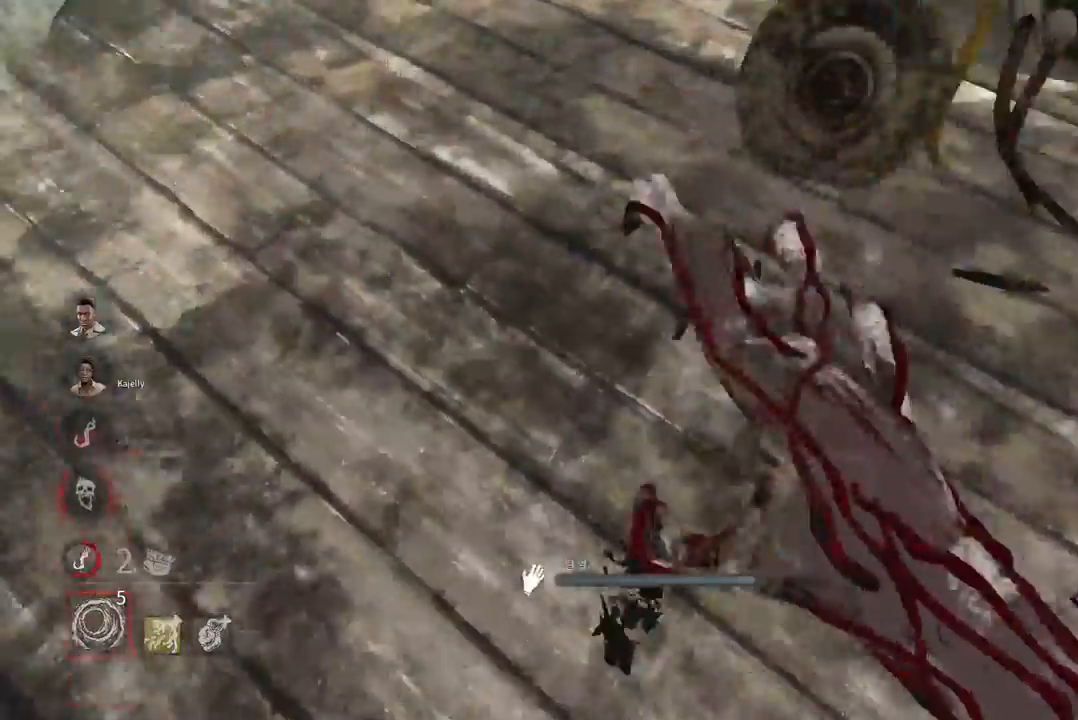
{"keys": ["ctrl", "d", "w"], "mouse": [], "events": []}
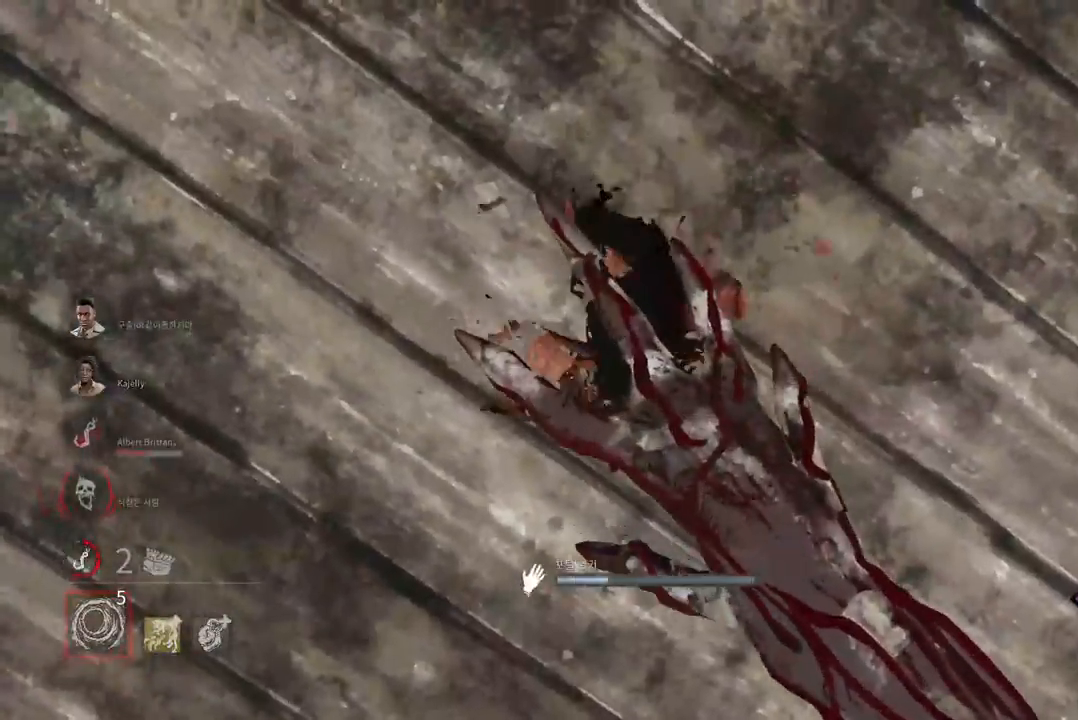
{"keys": ["ctrl", "d", "w"], "mouse": [], "events": []}
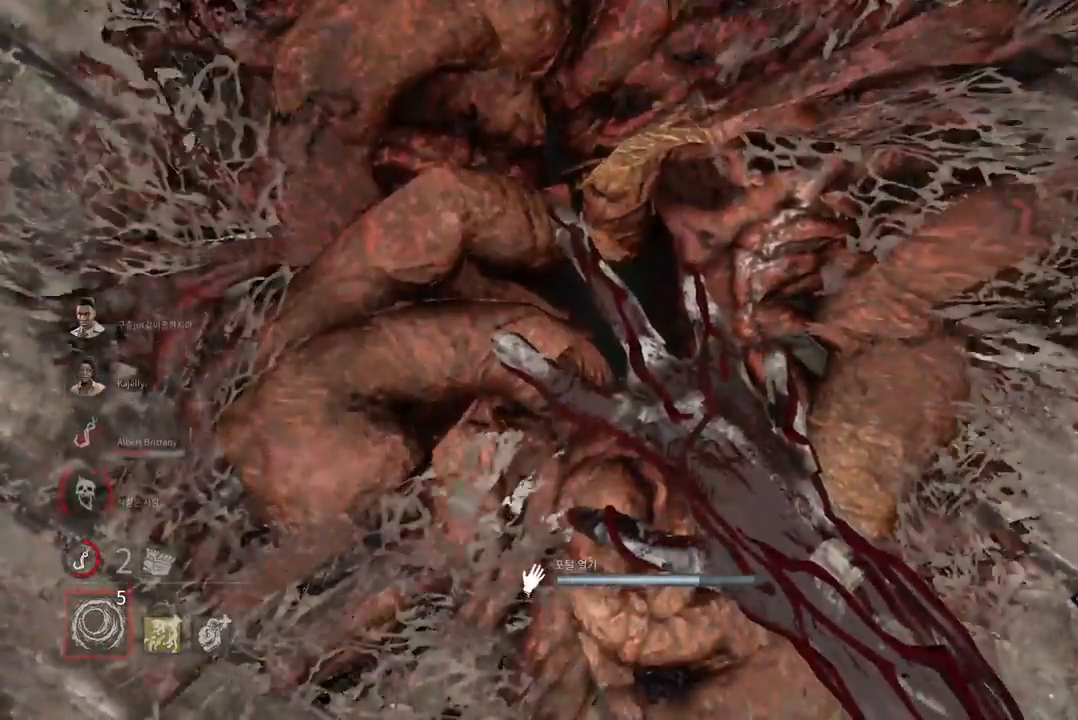
{"keys": ["ctrl", "d", "w"], "mouse": [], "events": []}
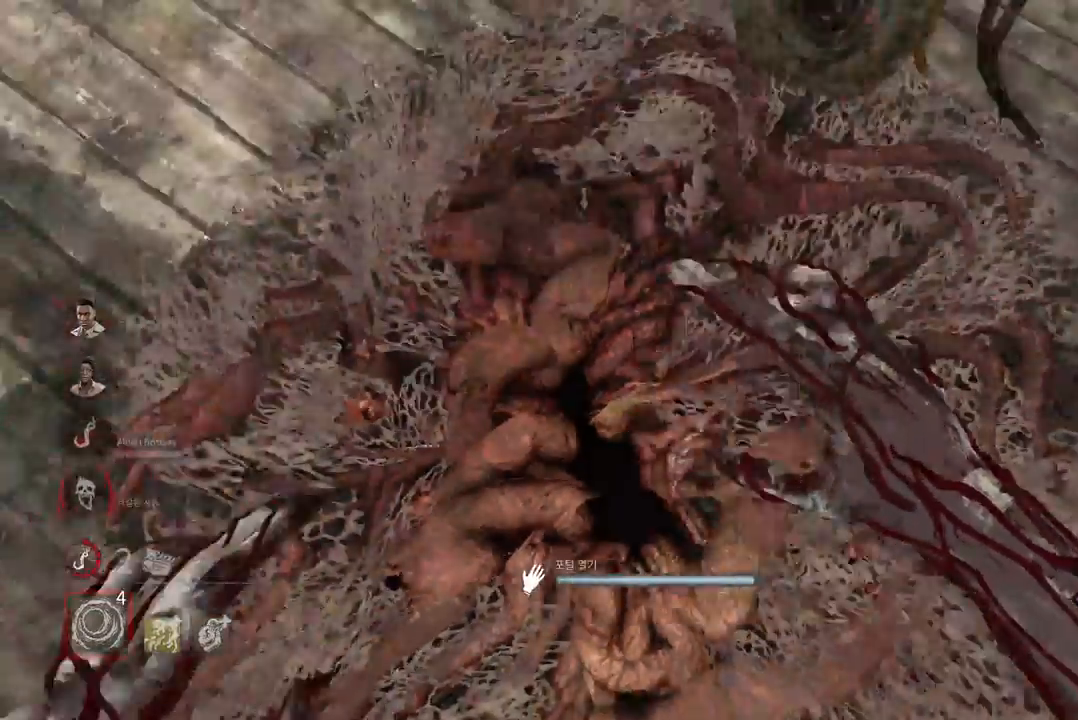
{"keys": ["ctrl", "w"], "mouse": [], "events": [[467, "d", "up"]]}
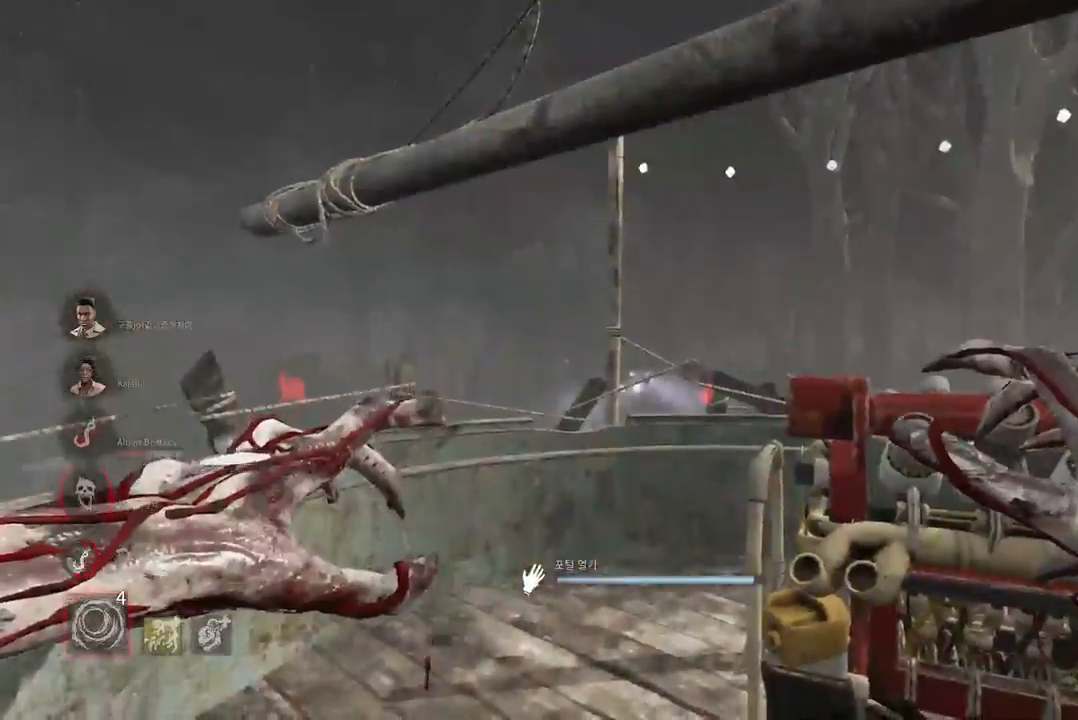
{"keys": [], "mouse": [], "events": [[100, "ctrl", "up"], [183, "w", "up"]]}
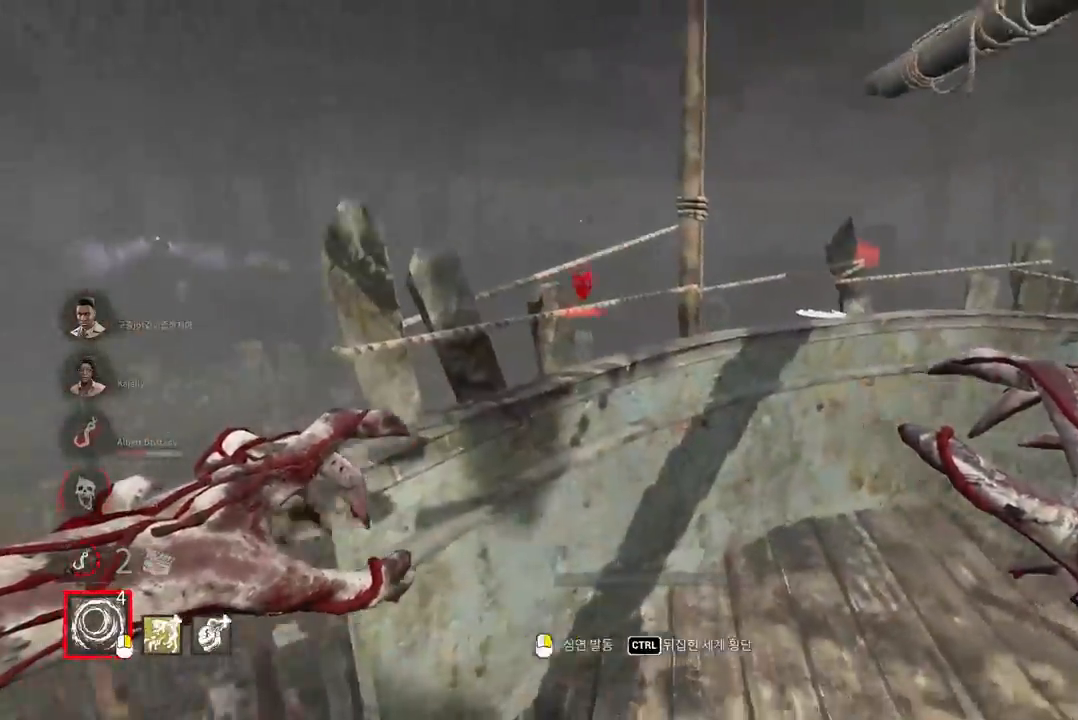
{"keys": ["ctrl"], "mouse": [], "events": [[183, "ctrl", "down"]]}
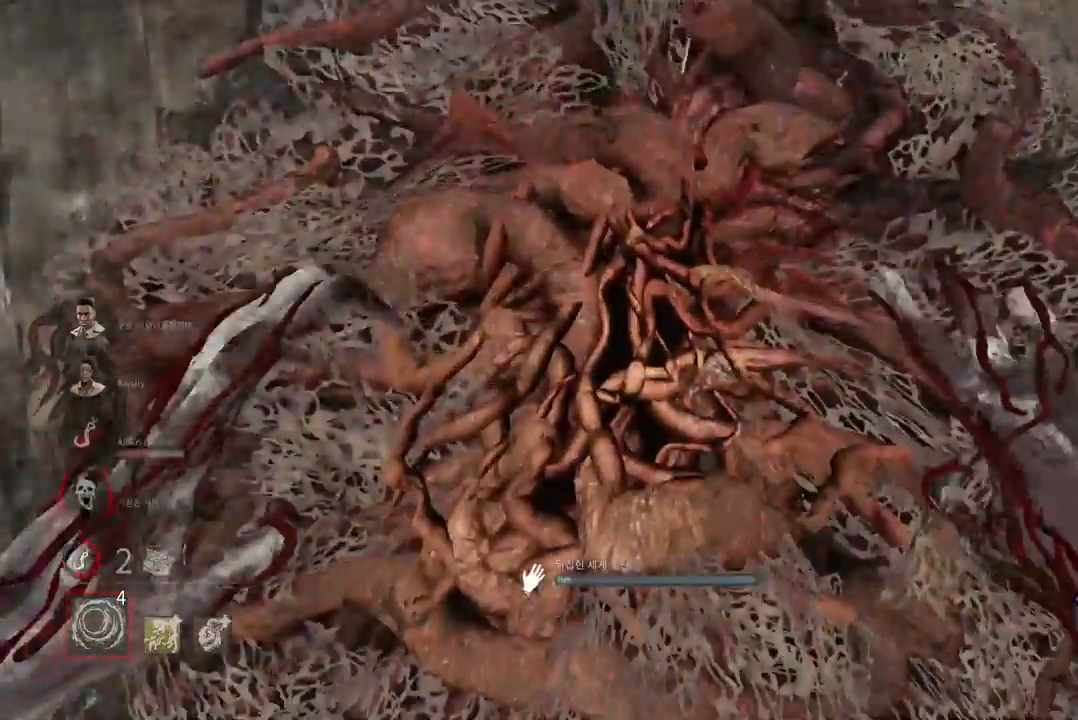
{"keys": ["ctrl"], "mouse": [], "events": []}
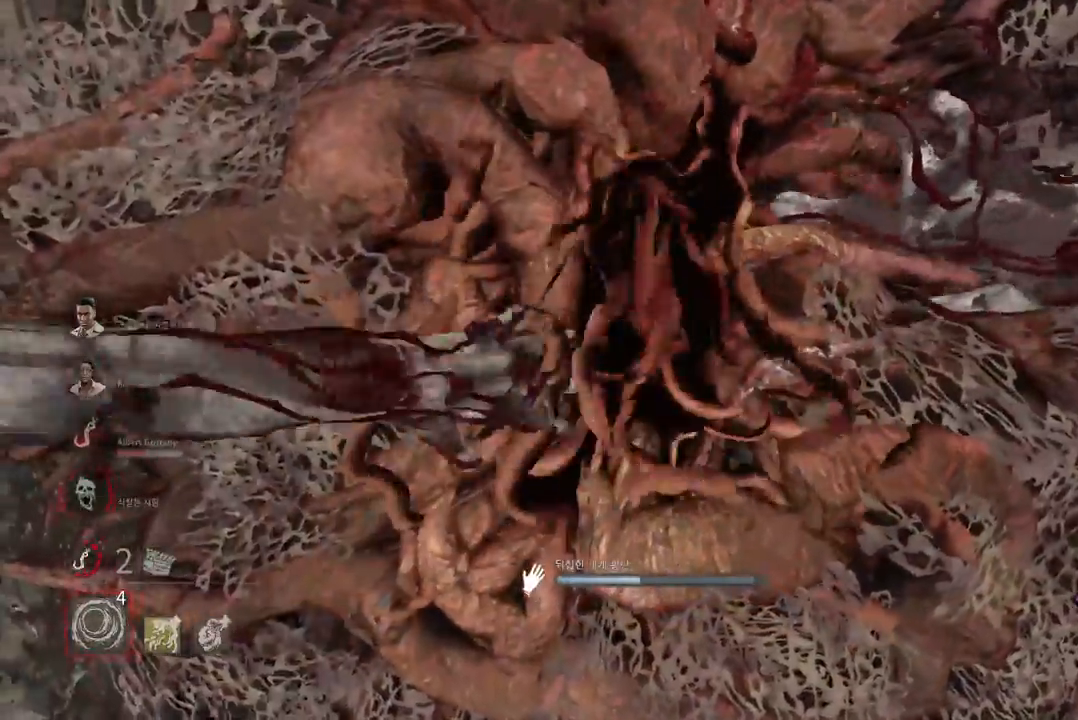
{"keys": ["ctrl"], "mouse": [], "events": []}
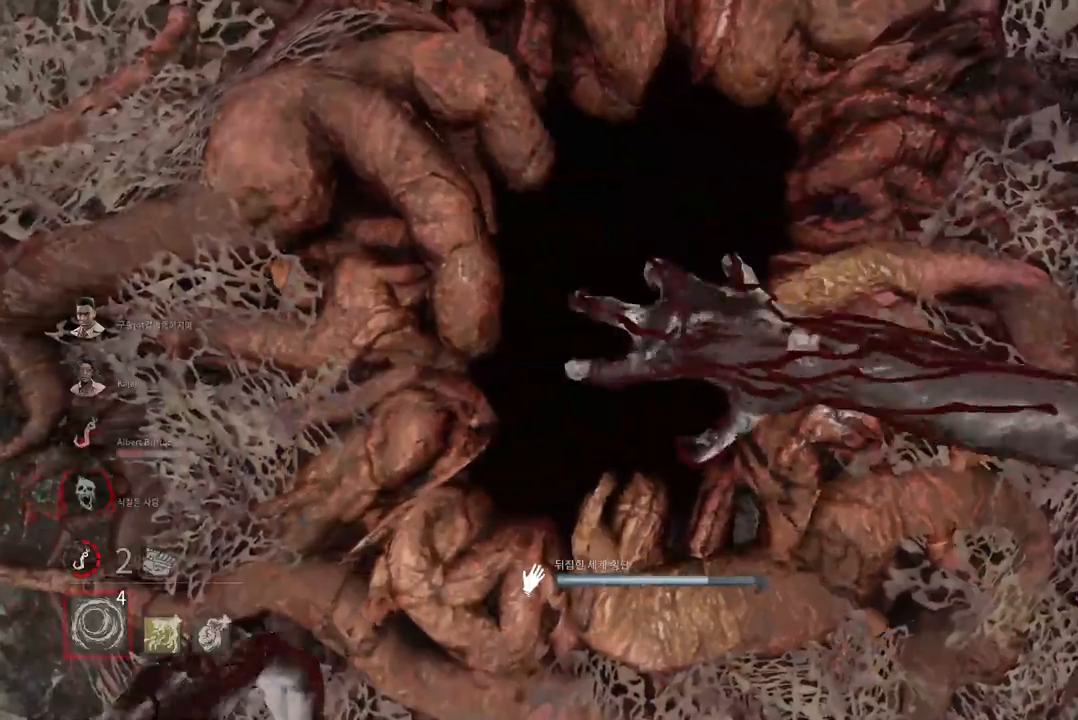
{"keys": ["ctrl"], "mouse": [], "events": []}
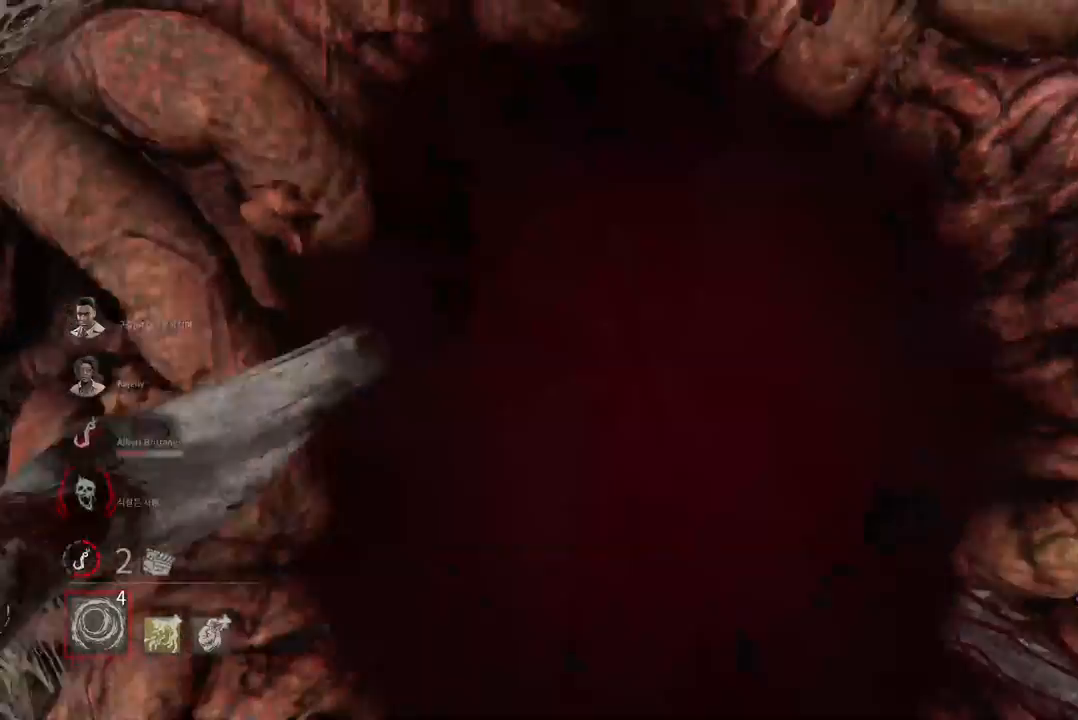
{"keys": [], "mouse": [], "events": [[183, "ctrl", "up"]]}
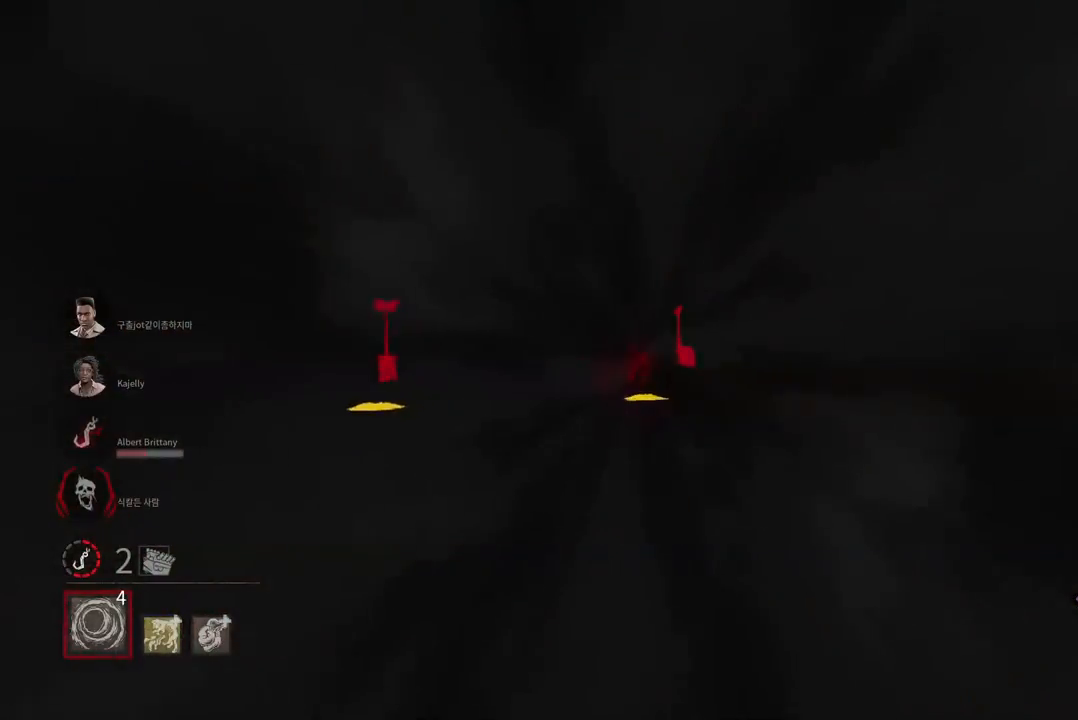
{"keys": [], "mouse": [], "events": []}
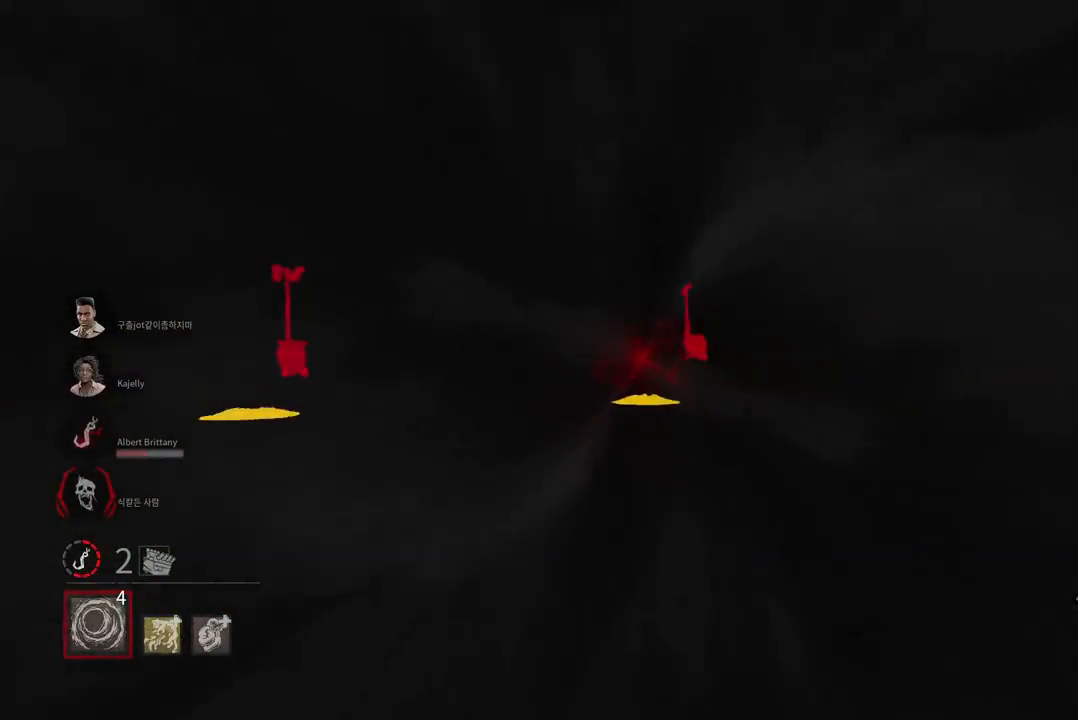
{"keys": [], "mouse": [], "events": []}
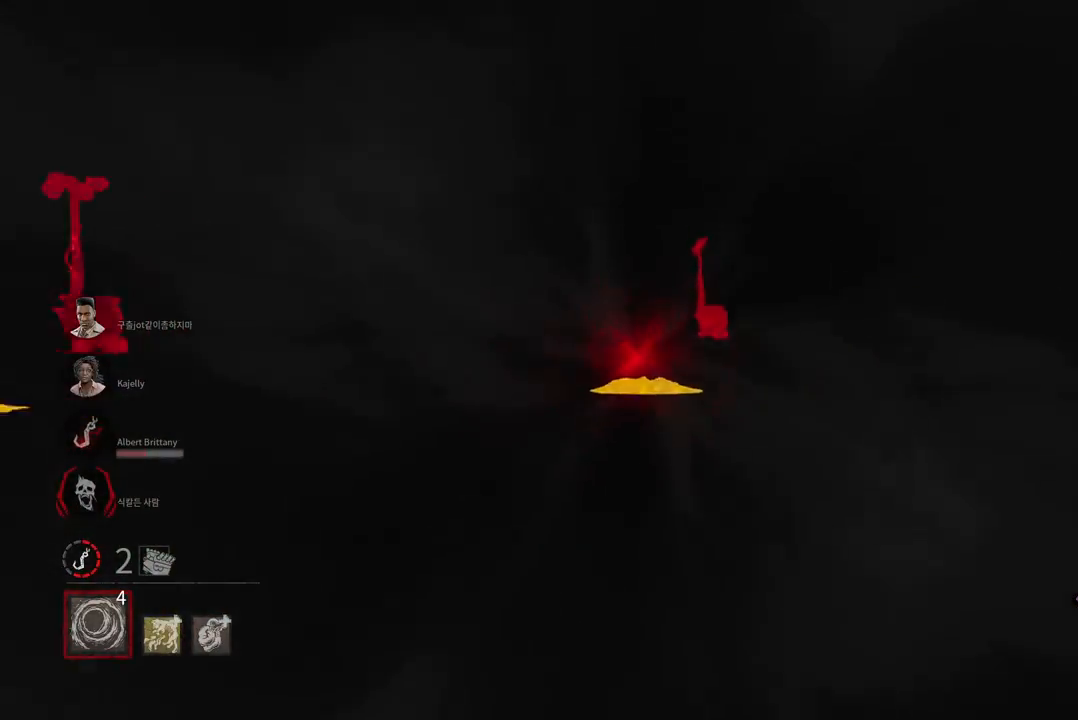
{"keys": [], "mouse": [], "events": []}
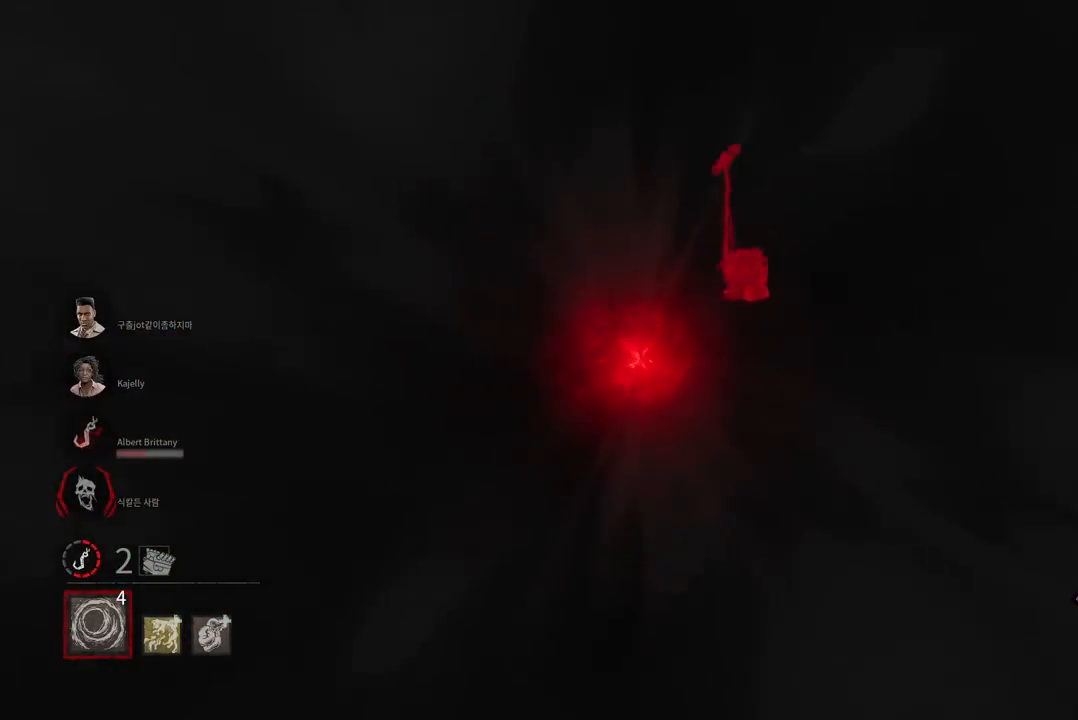
{"keys": [], "mouse": [], "events": []}